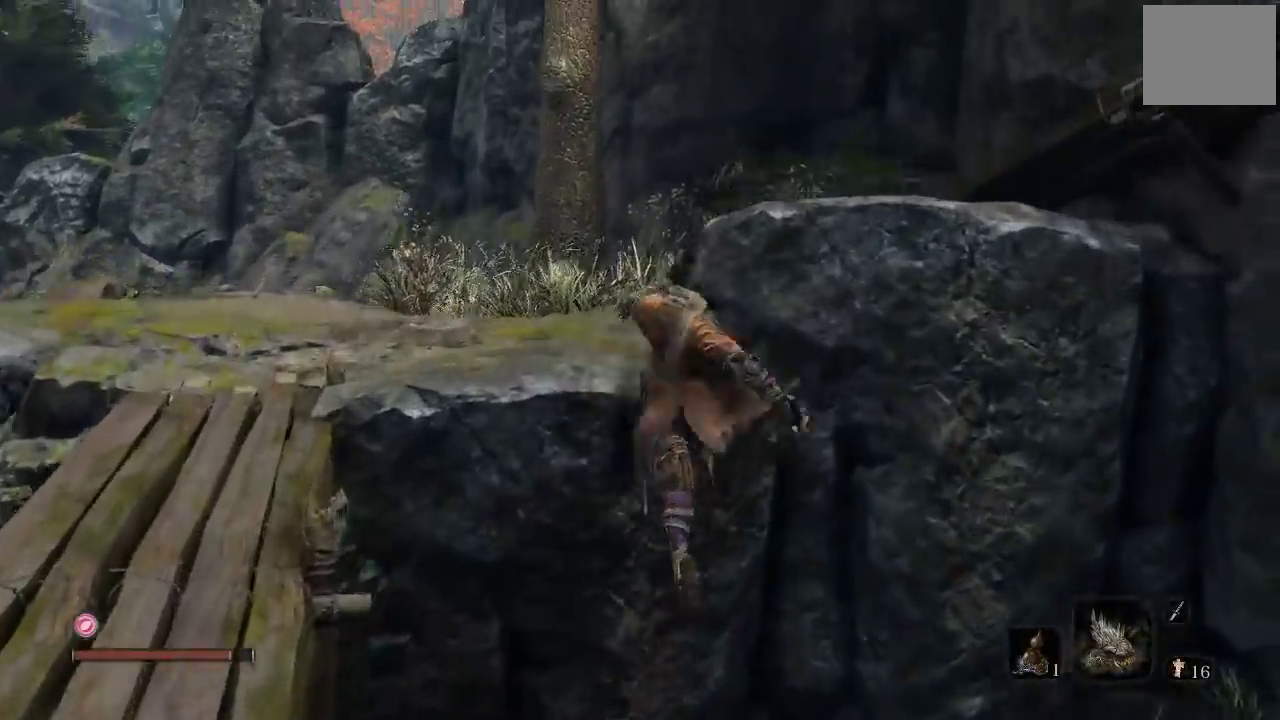
Gameplay with a controller (Xbox layout); each line is a JSON object with the inputs held at the frame after it. "events" lists button and stick changes between this image and that frame as [ms after this image, input, new state], when the widget could be followed in between.
{"buttons": [], "left_stick": "up-left", "right_stick": "center", "events": [[100, "A", "up"], [150, "left_stick", "up-left"], [283, "right_stick", "up"], [450, "right_stick", "center"]]}
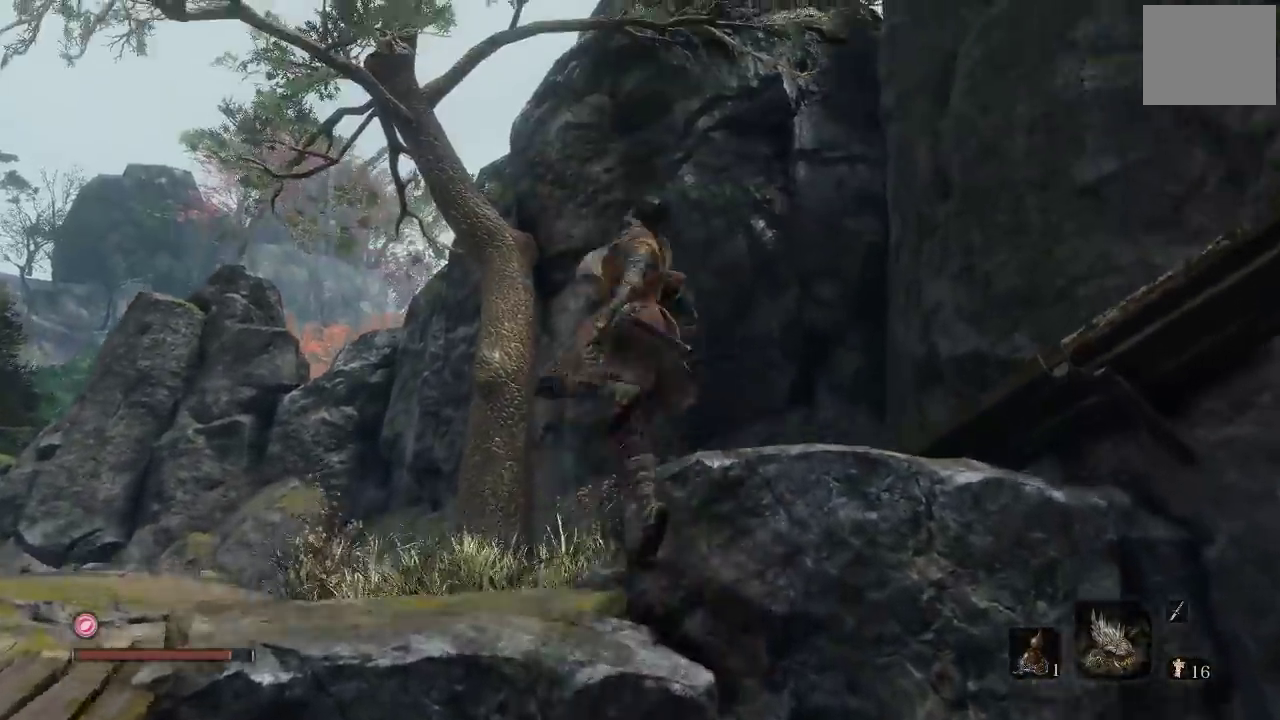
{"buttons": [], "left_stick": "left", "right_stick": "down-right", "events": [[83, "right_stick", "down-right"], [183, "right_stick", "right"], [317, "right_stick", "center"], [417, "right_stick", "right"], [467, "left_stick", "left"], [483, "right_stick", "down-right"]]}
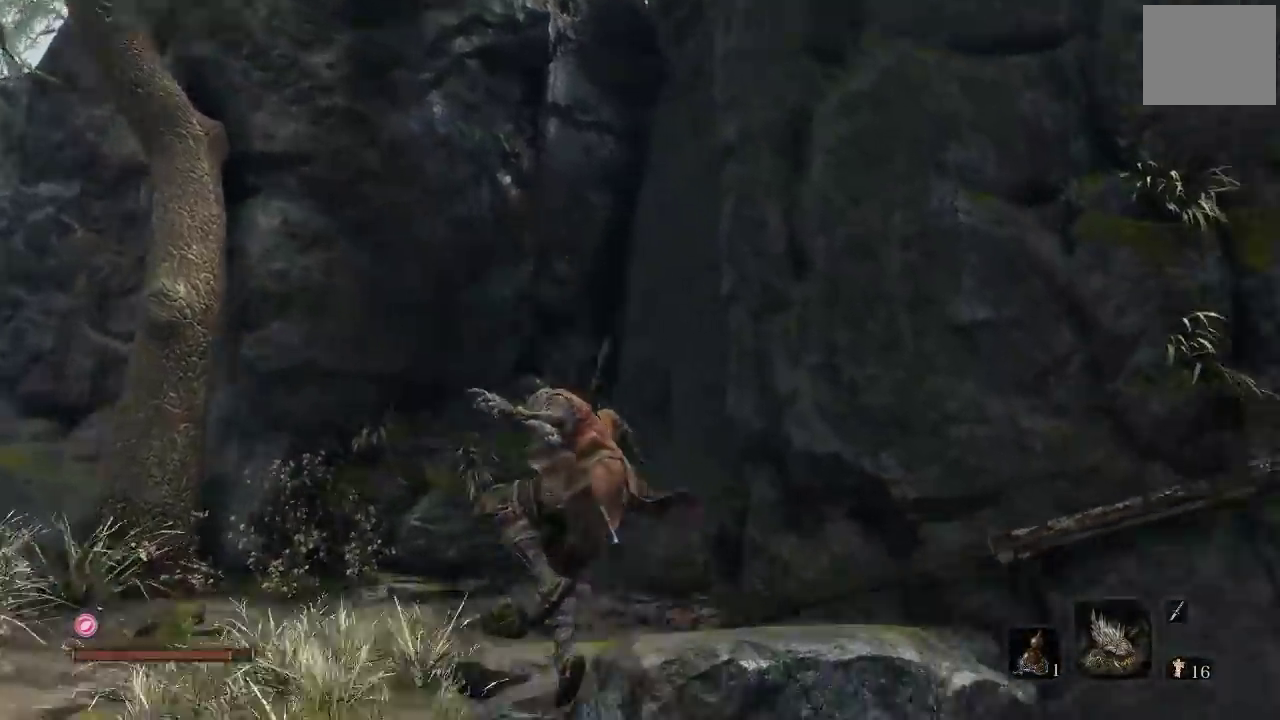
{"buttons": [], "left_stick": "up-left", "right_stick": "center", "events": [[67, "right_stick", "down"], [133, "right_stick", "down-left"], [233, "right_stick", "left"], [300, "left_stick", "up-left"], [400, "right_stick", "center"]]}
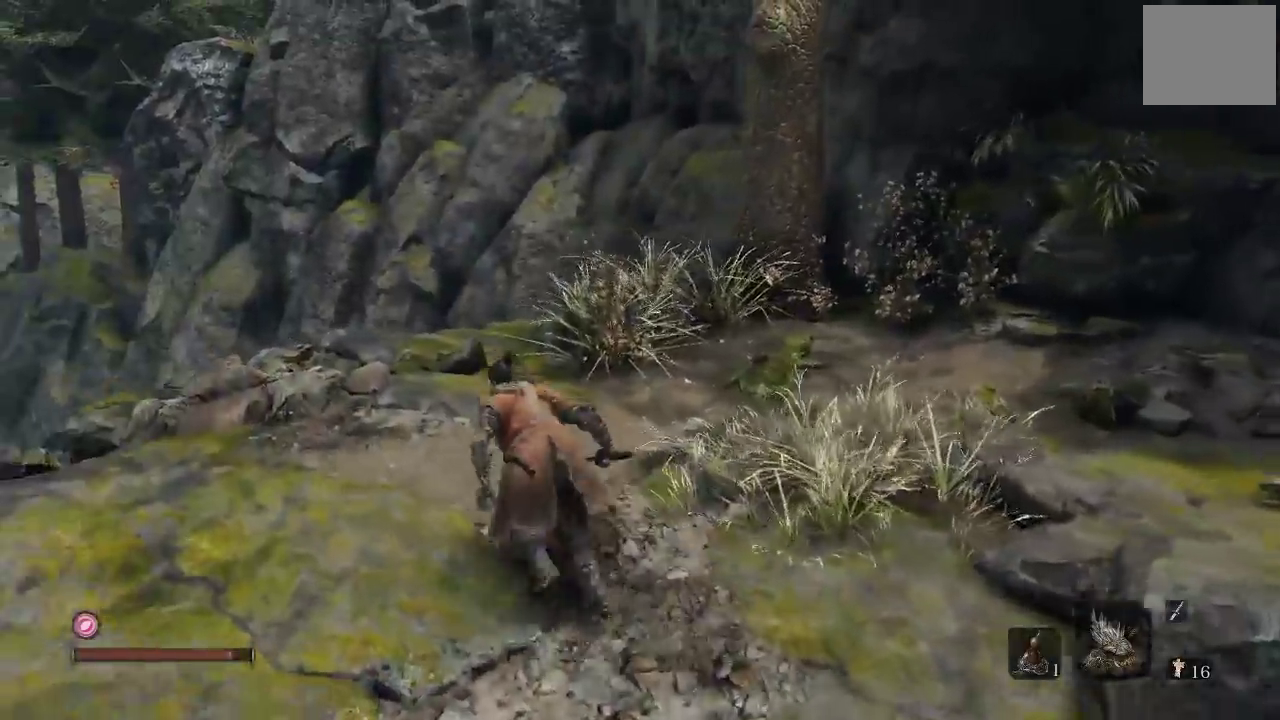
{"buttons": [], "left_stick": "up-right", "right_stick": "right", "events": [[150, "right_stick", "right"], [217, "left_stick", "up"], [283, "left_stick", "up-right"]]}
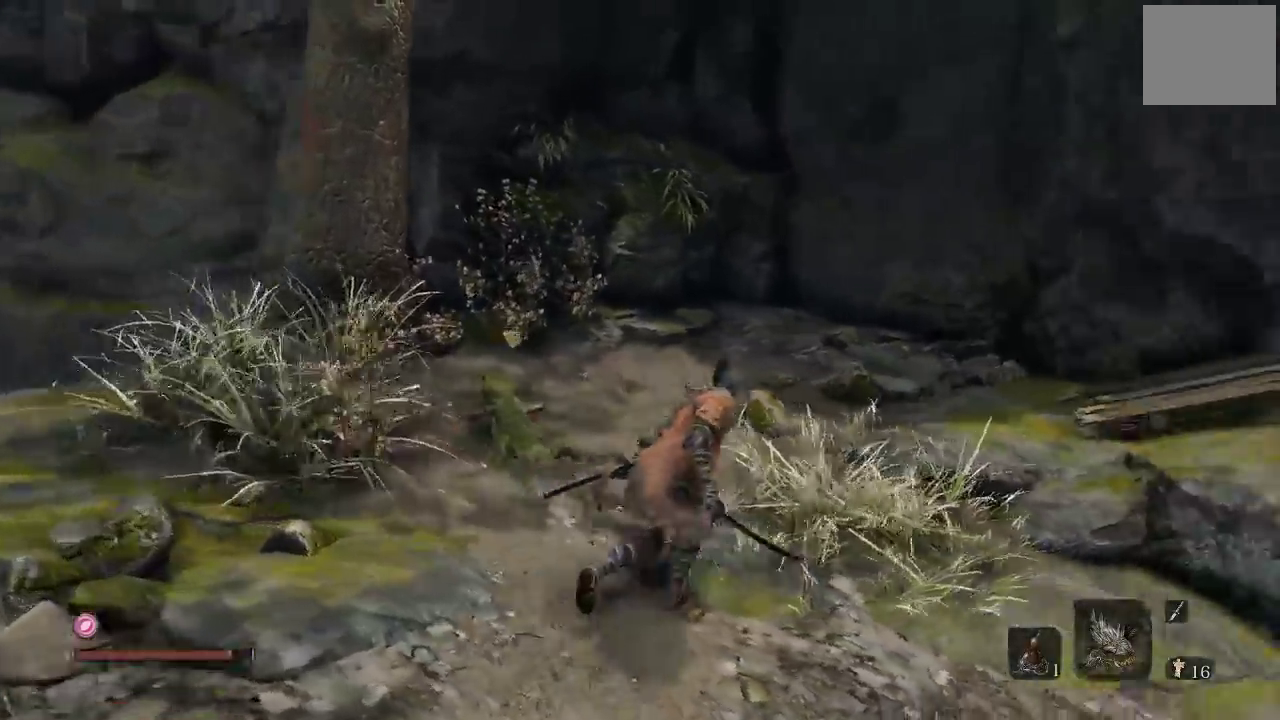
{"buttons": [], "left_stick": "up-left", "right_stick": "center", "events": [[67, "left_stick", "up"], [300, "left_stick", "up-left"], [333, "right_stick", "center"]]}
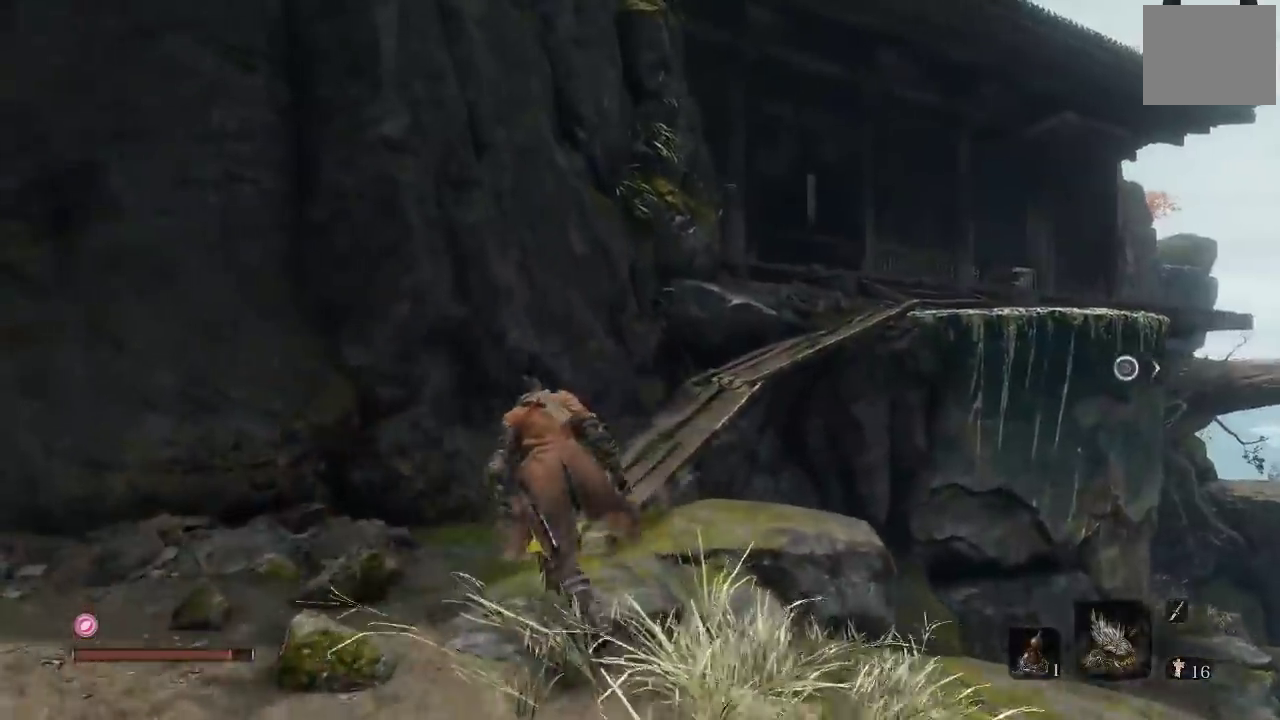
{"buttons": ["B"], "left_stick": "up", "right_stick": "center", "events": [[17, "right_stick", "right"], [50, "left_stick", "up"], [217, "right_stick", "center"], [317, "B", "down"]]}
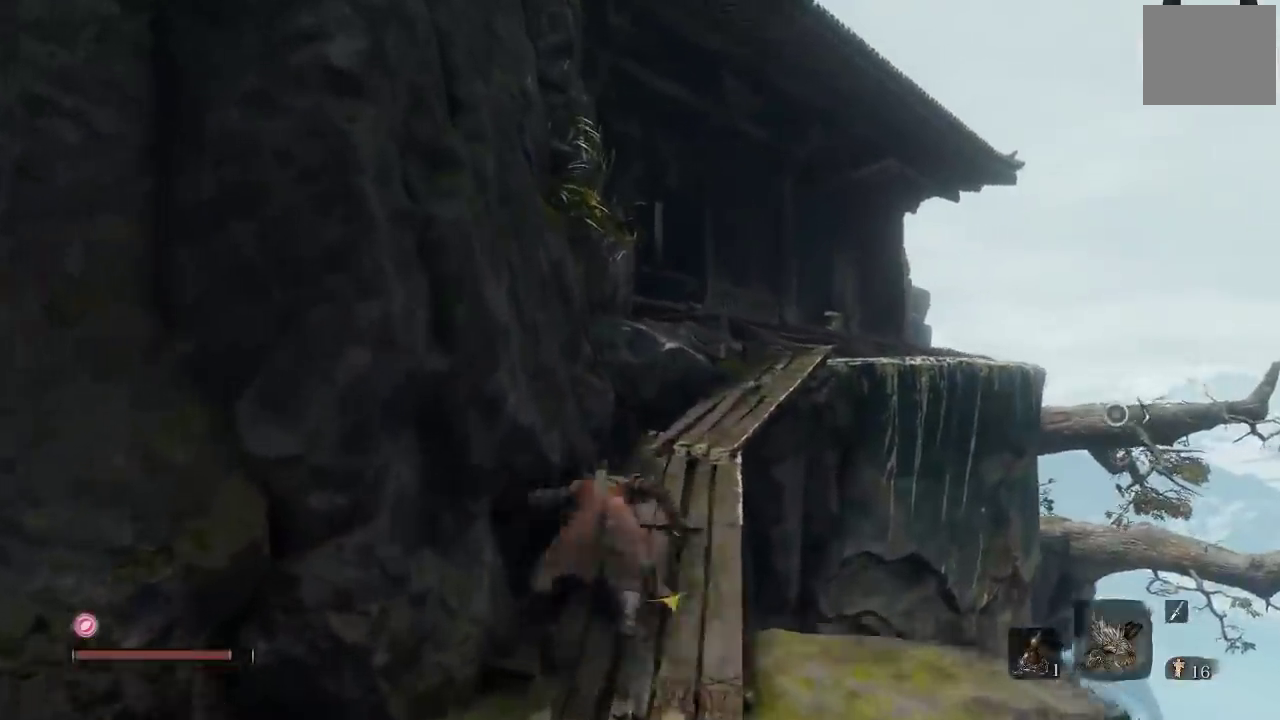
{"buttons": ["B"], "left_stick": "up", "right_stick": "center", "events": []}
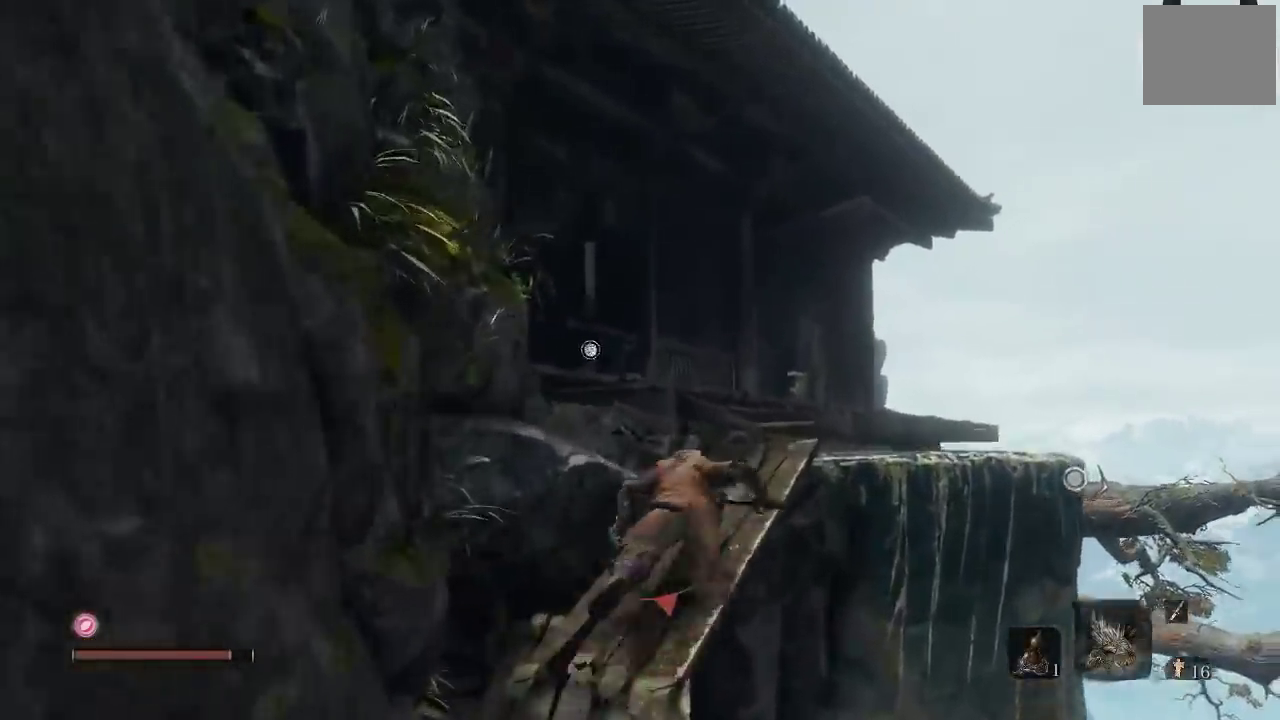
{"buttons": [], "left_stick": "up", "right_stick": "center", "events": [[333, "B", "up"]]}
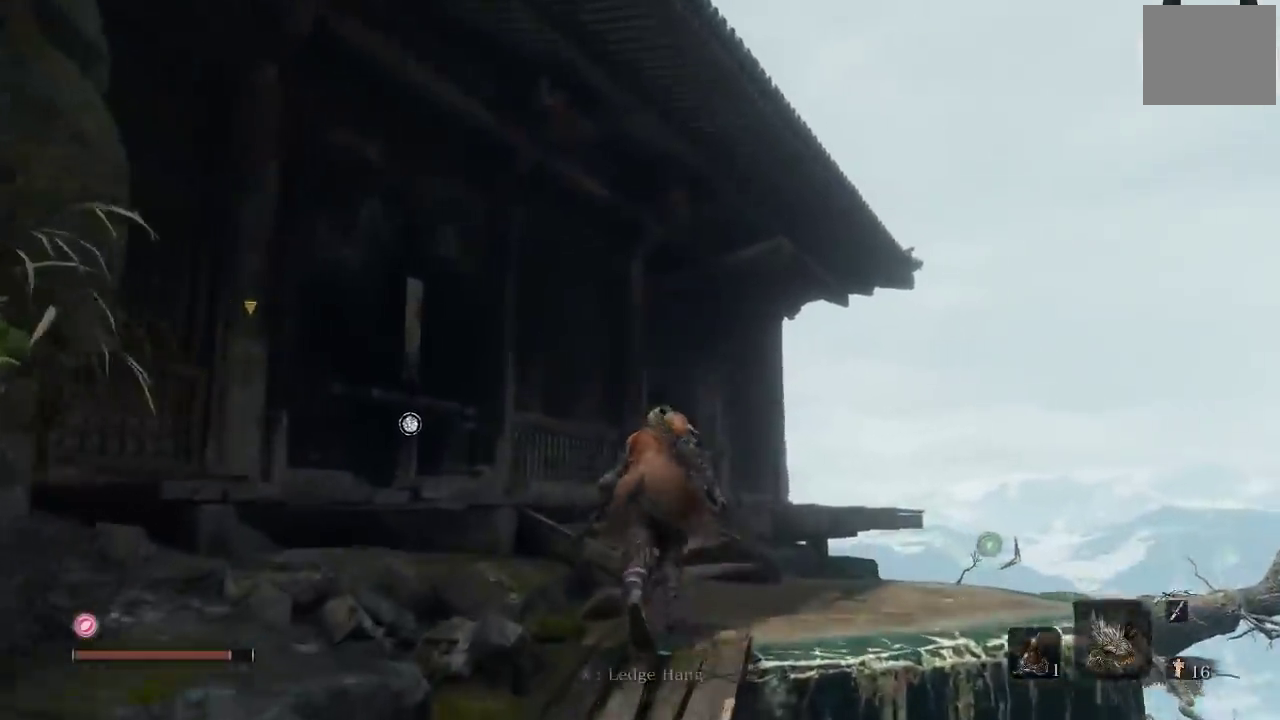
{"buttons": [], "left_stick": "center", "right_stick": "center", "events": [[117, "right_stick", "down-left"], [183, "left_stick", "center"], [317, "right_stick", "center"]]}
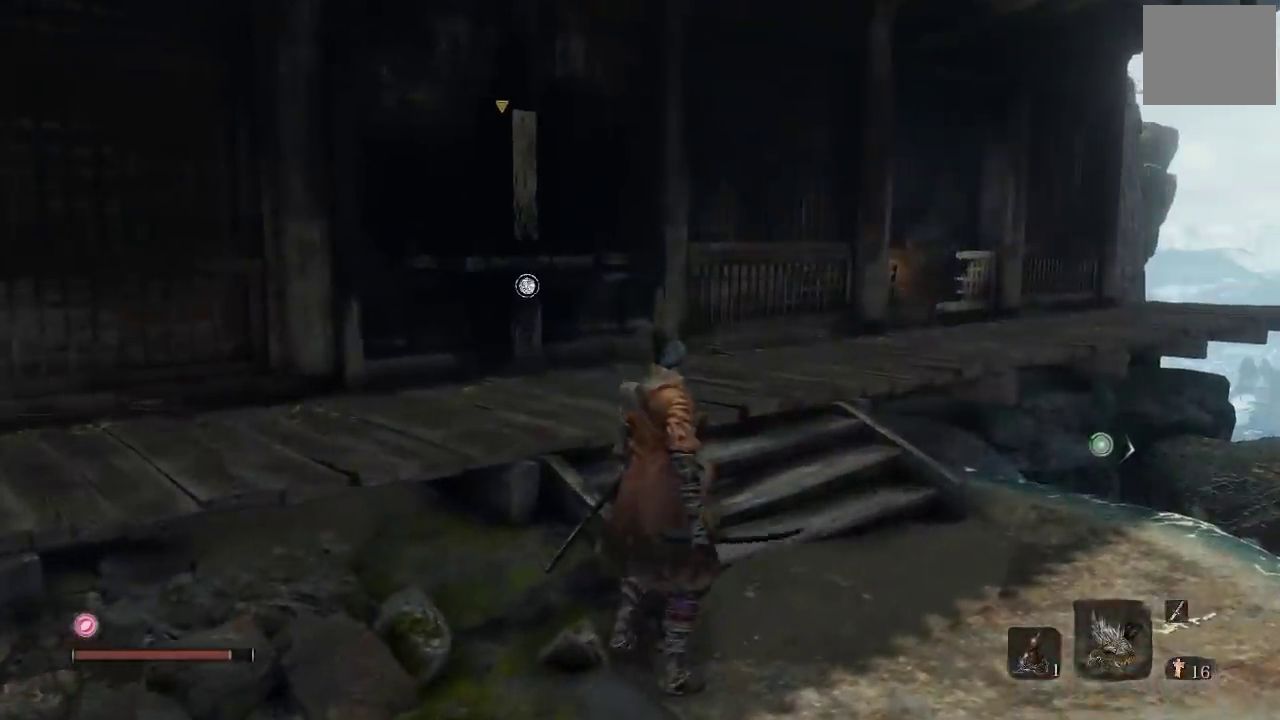
{"buttons": [], "left_stick": "up-right", "right_stick": "left", "events": [[250, "right_stick", "left"], [300, "left_stick", "up-right"]]}
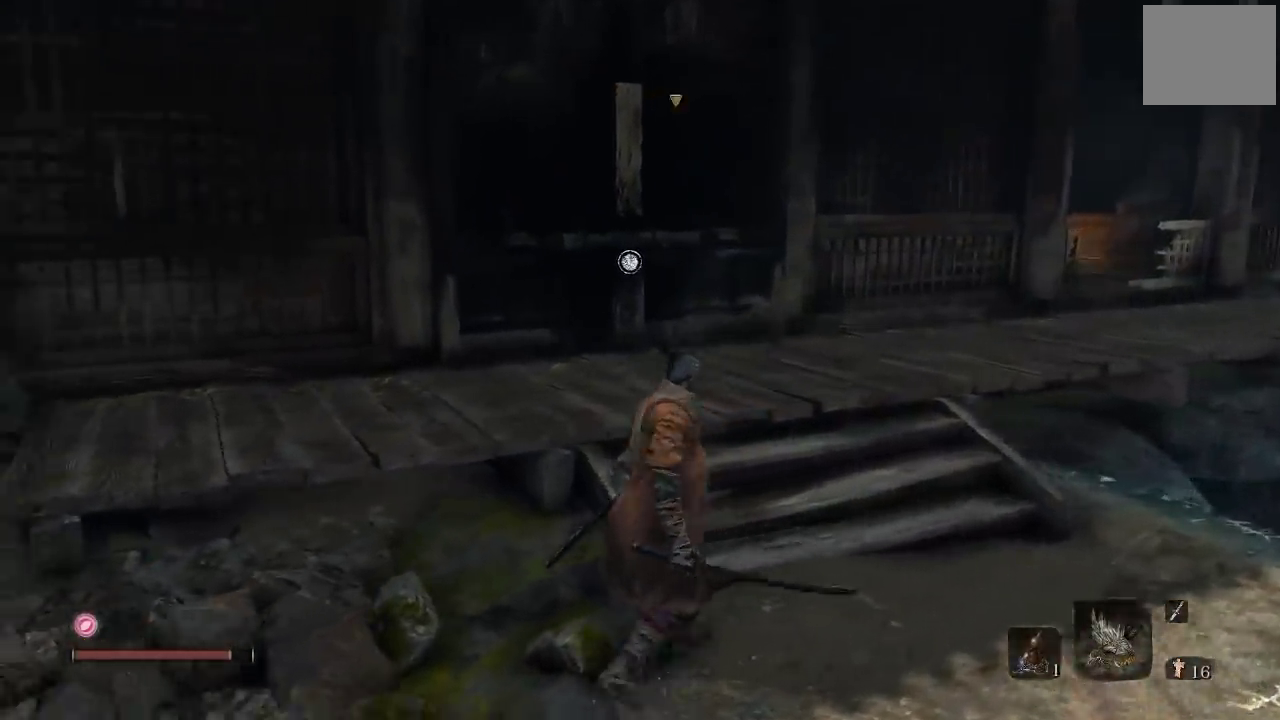
{"buttons": [], "left_stick": "up-right", "right_stick": "left", "events": [[167, "right_stick", "center"], [333, "right_stick", "left"]]}
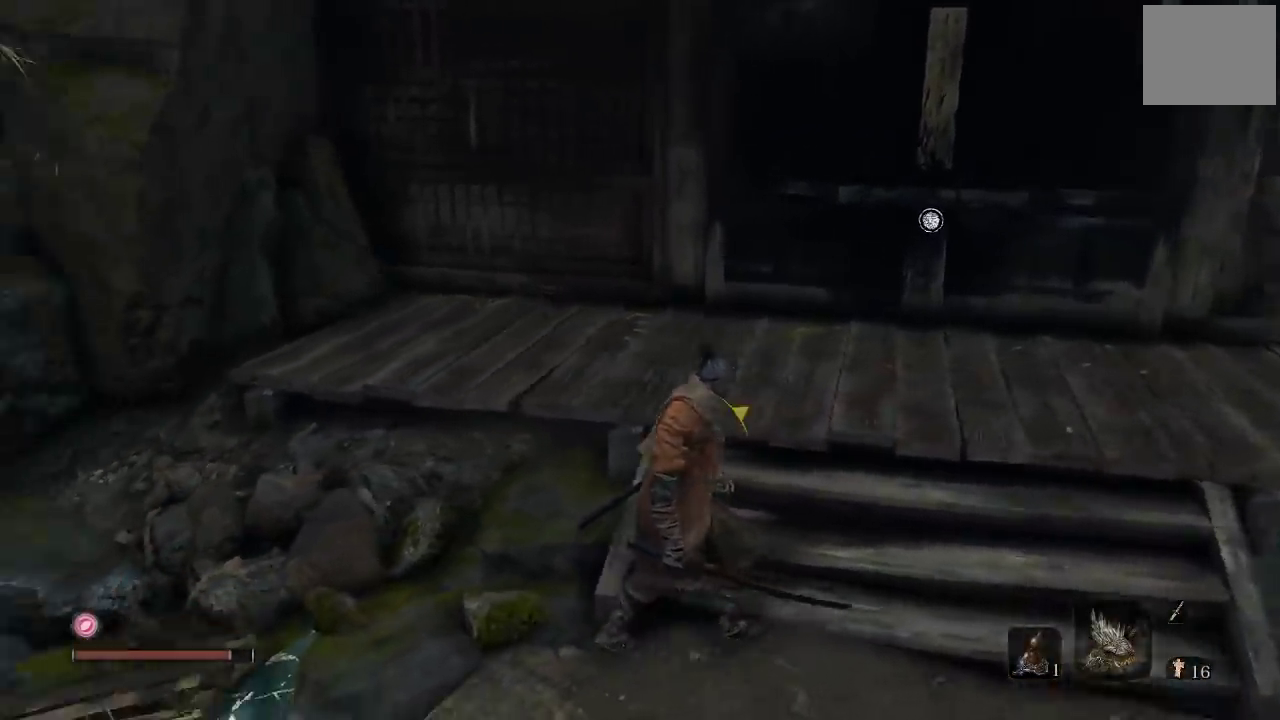
{"buttons": [], "left_stick": "up", "right_stick": "center", "events": [[33, "left_stick", "center"], [83, "right_stick", "center"], [183, "left_stick", "right"], [233, "right_stick", "right"], [267, "left_stick", "up-right"], [483, "right_stick", "center"], [500, "left_stick", "up"]]}
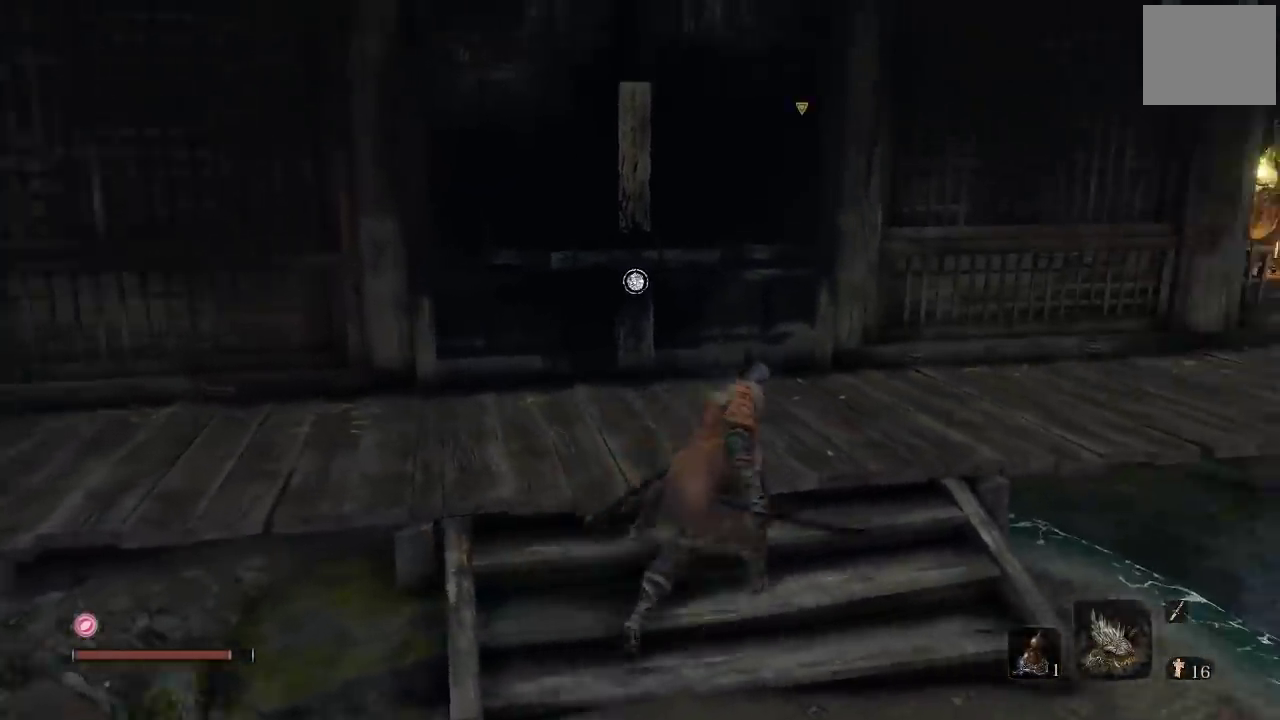
{"buttons": [], "left_stick": "up-right", "right_stick": "right", "events": [[83, "right_stick", "right"], [250, "right_stick", "center"], [283, "left_stick", "center"], [467, "right_stick", "right"], [500, "left_stick", "up-right"]]}
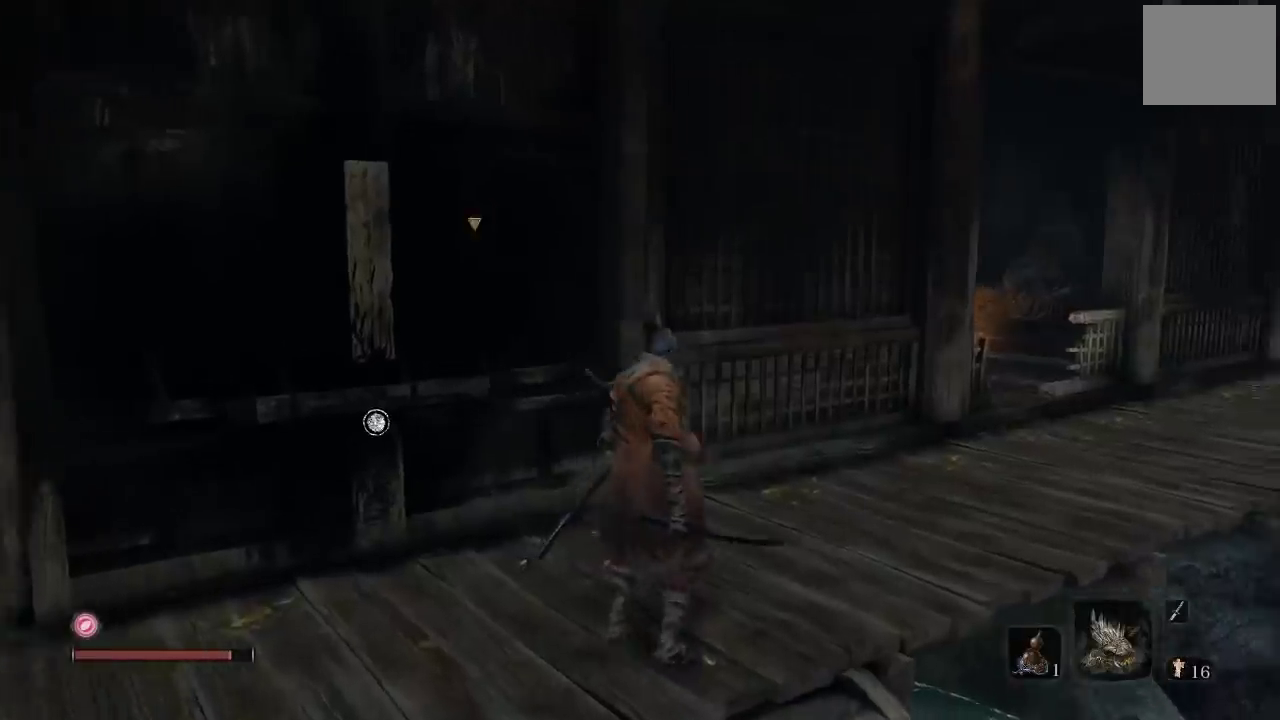
{"buttons": [], "left_stick": "up-right", "right_stick": "center", "events": [[150, "right_stick", "down-right"], [217, "right_stick", "center"], [250, "left_stick", "up"], [500, "left_stick", "up-right"]]}
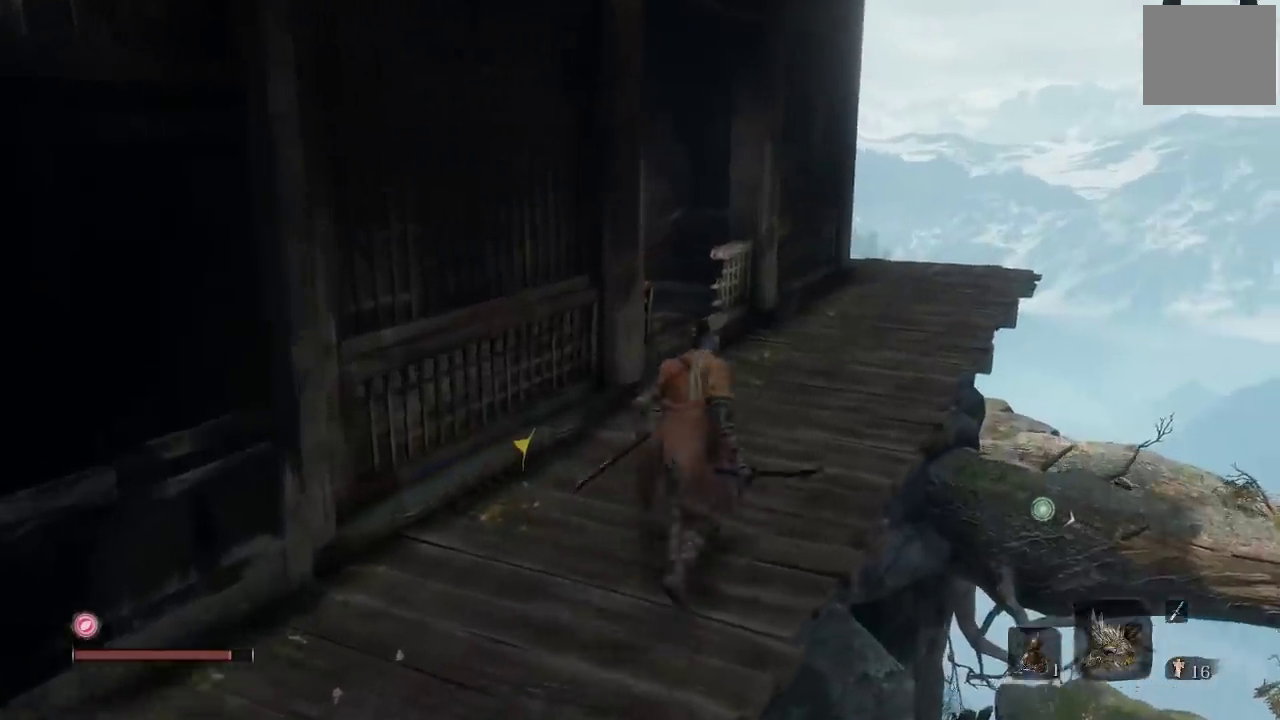
{"buttons": [], "left_stick": "center", "right_stick": "left", "events": [[150, "right_stick", "left"], [383, "left_stick", "center"], [417, "right_stick", "center"], [467, "right_stick", "left"]]}
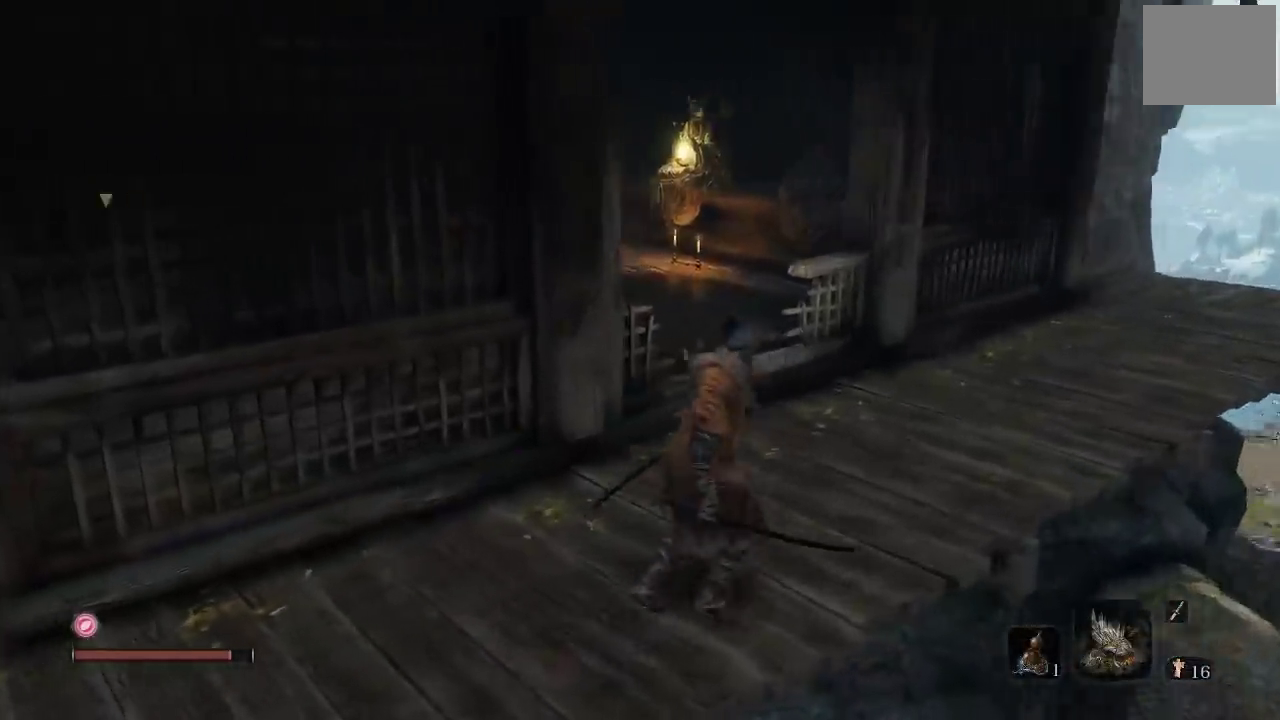
{"buttons": [], "left_stick": "center", "right_stick": "left", "events": [[83, "left_stick", "up-right"], [233, "right_stick", "center"], [317, "left_stick", "center"], [417, "right_stick", "left"]]}